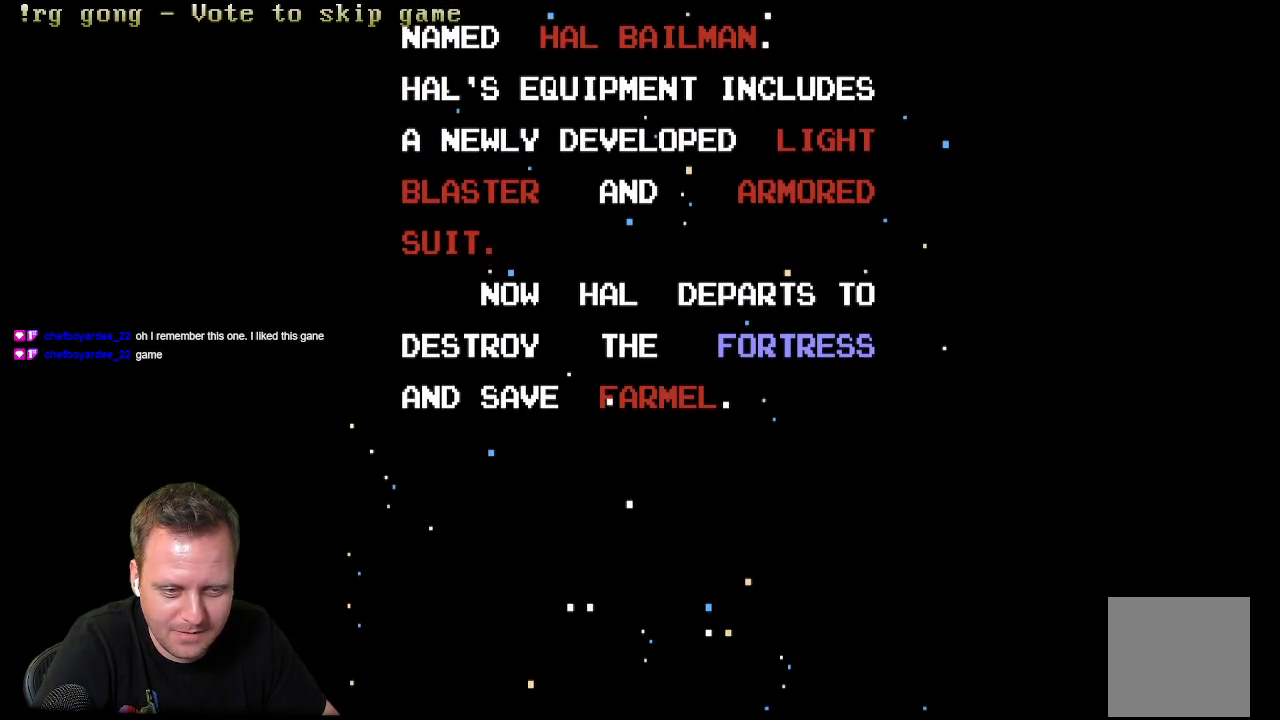
Gameplay with a controller (Xbox layout); each line is a JSON object with the inputs held at the frame after it. "events" lists button and stick changes between this image and that frame as [ms after this image, input, new state], when the widget could be followed in between.
{"buttons": ["START"], "left_stick": "center", "right_stick": "center", "events": [[417, "START", "down"]]}
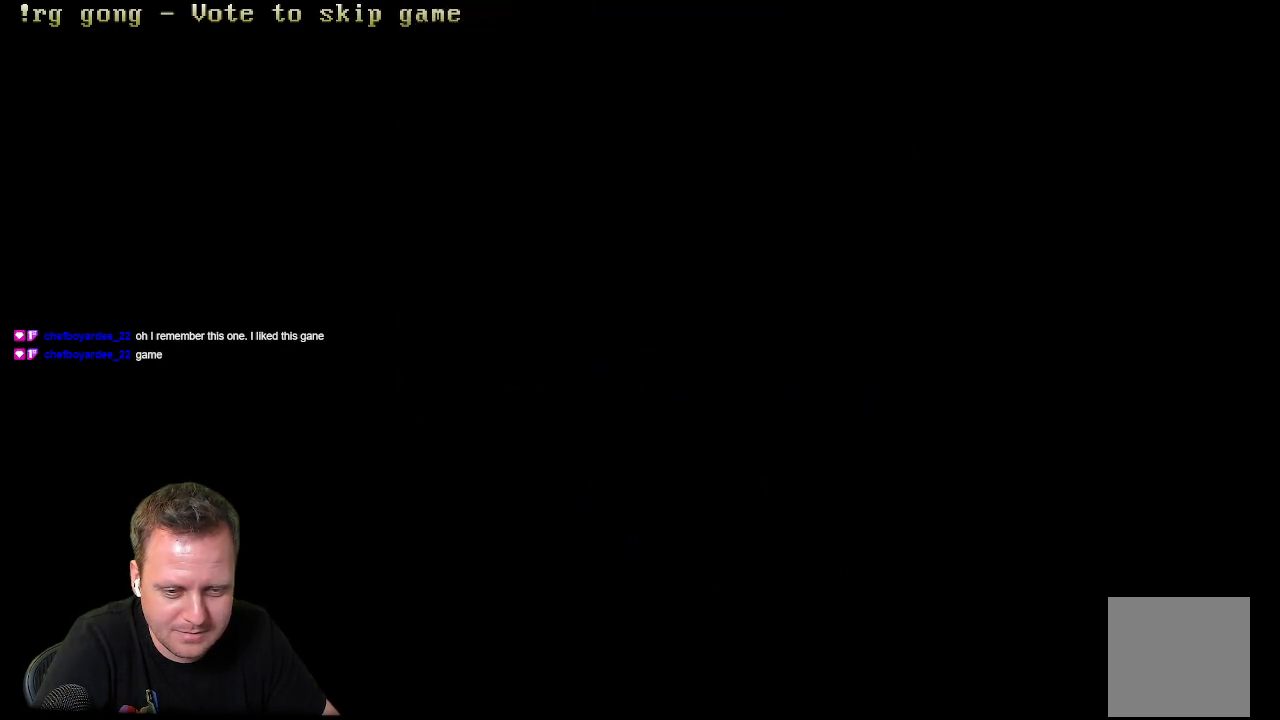
{"buttons": [], "left_stick": "center", "right_stick": "center", "events": [[133, "START", "up"]]}
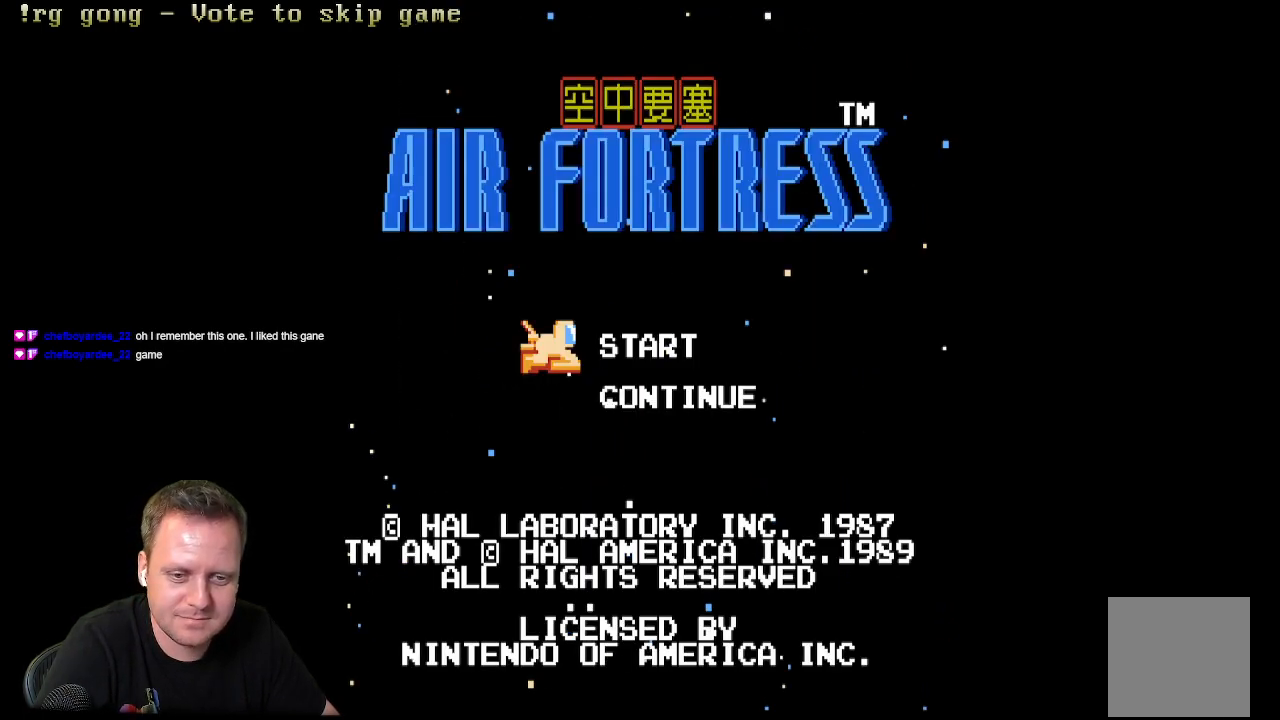
{"buttons": [], "left_stick": "center", "right_stick": "center", "events": []}
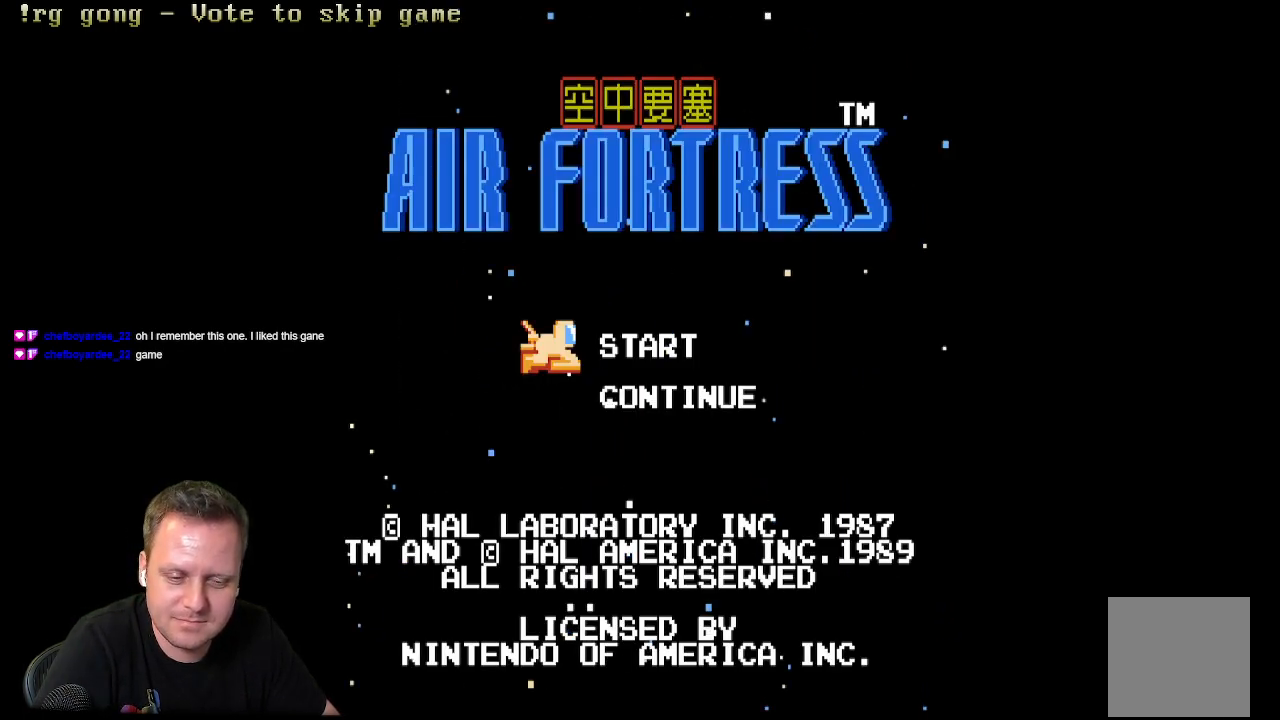
{"buttons": [], "left_stick": "center", "right_stick": "center", "events": [[300, "DPAD_DOWN", "down"], [417, "DPAD_DOWN", "up"]]}
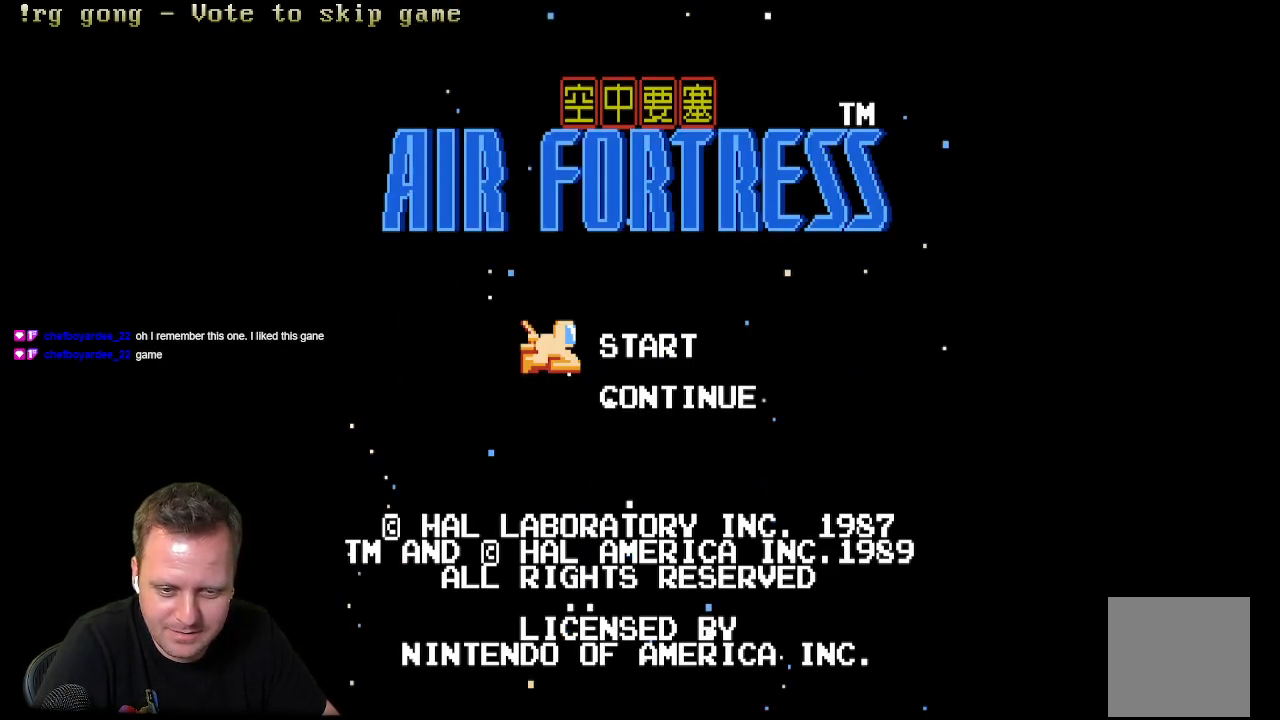
{"buttons": ["START"], "left_stick": "center", "right_stick": "center", "events": [[467, "START", "down"]]}
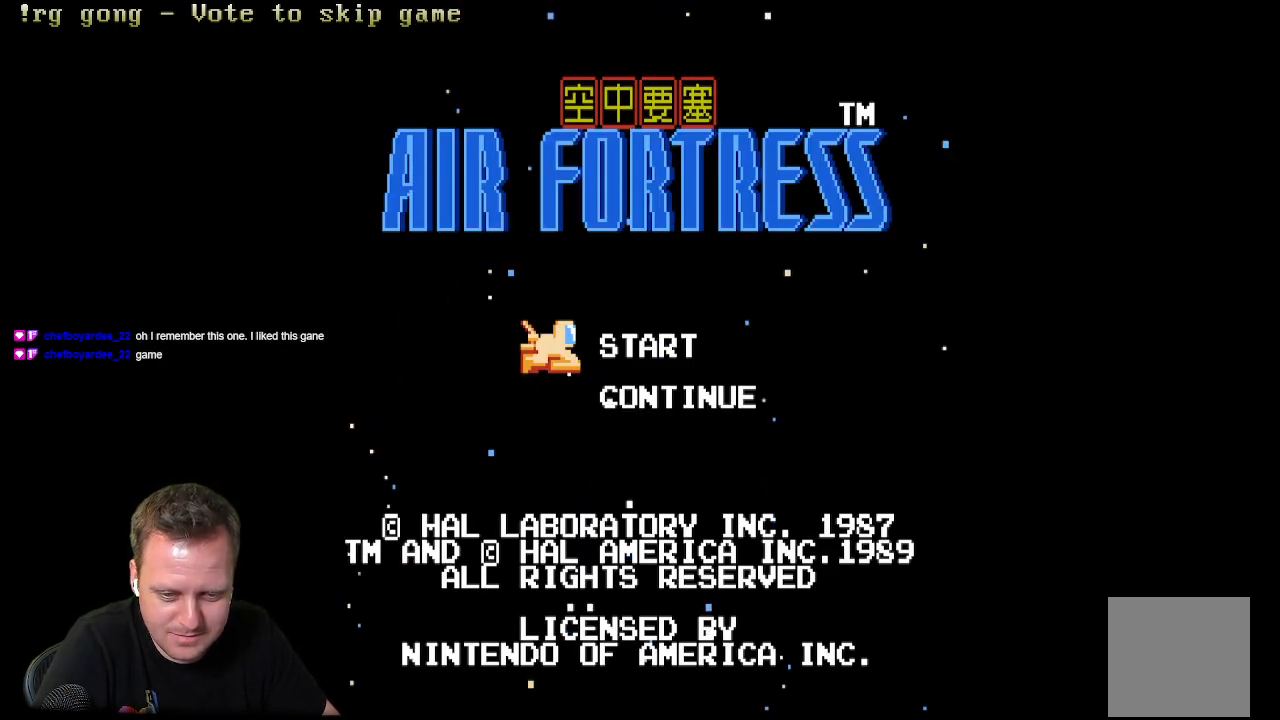
{"buttons": [], "left_stick": "center", "right_stick": "center", "events": [[217, "START", "up"]]}
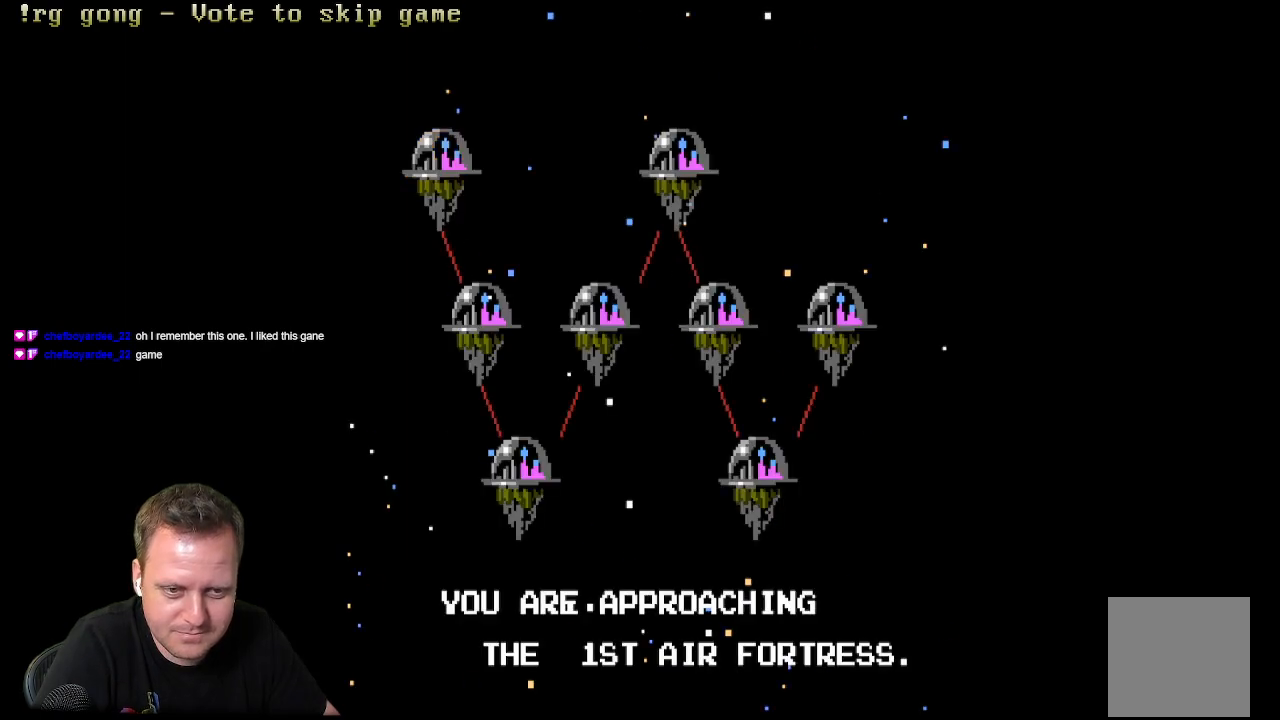
{"buttons": [], "left_stick": "center", "right_stick": "center", "events": []}
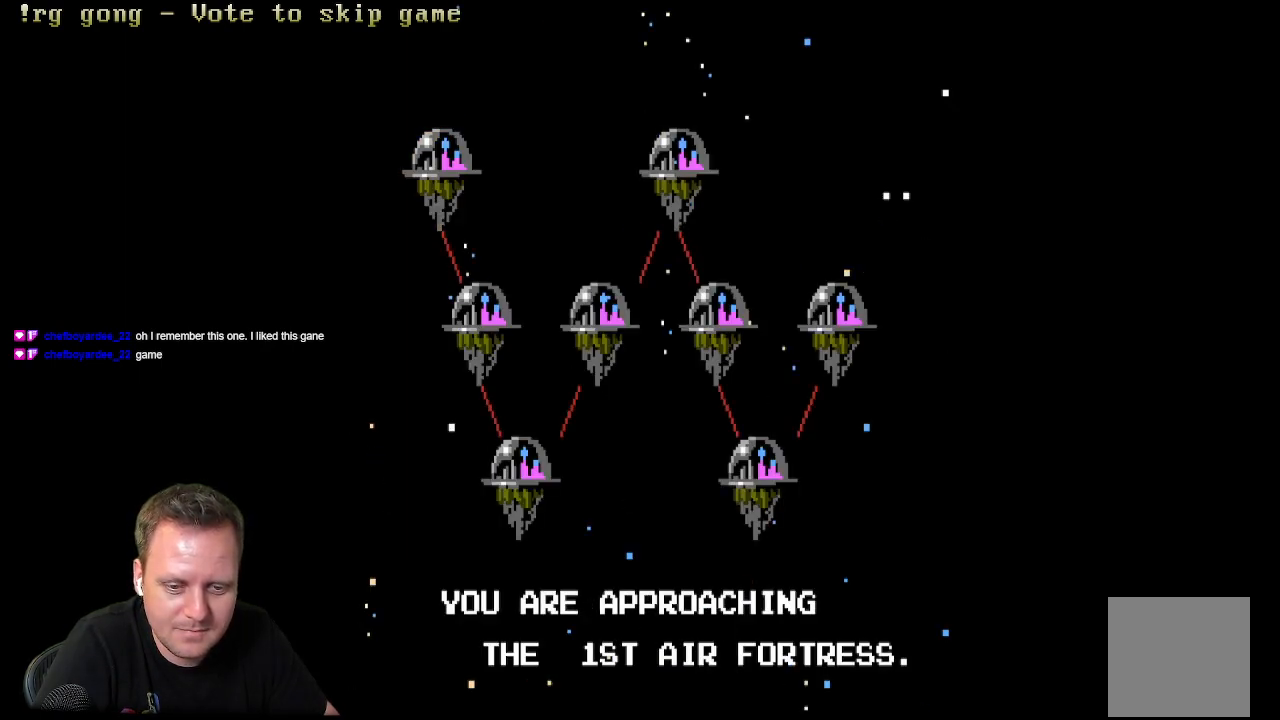
{"buttons": [], "left_stick": "center", "right_stick": "center", "events": []}
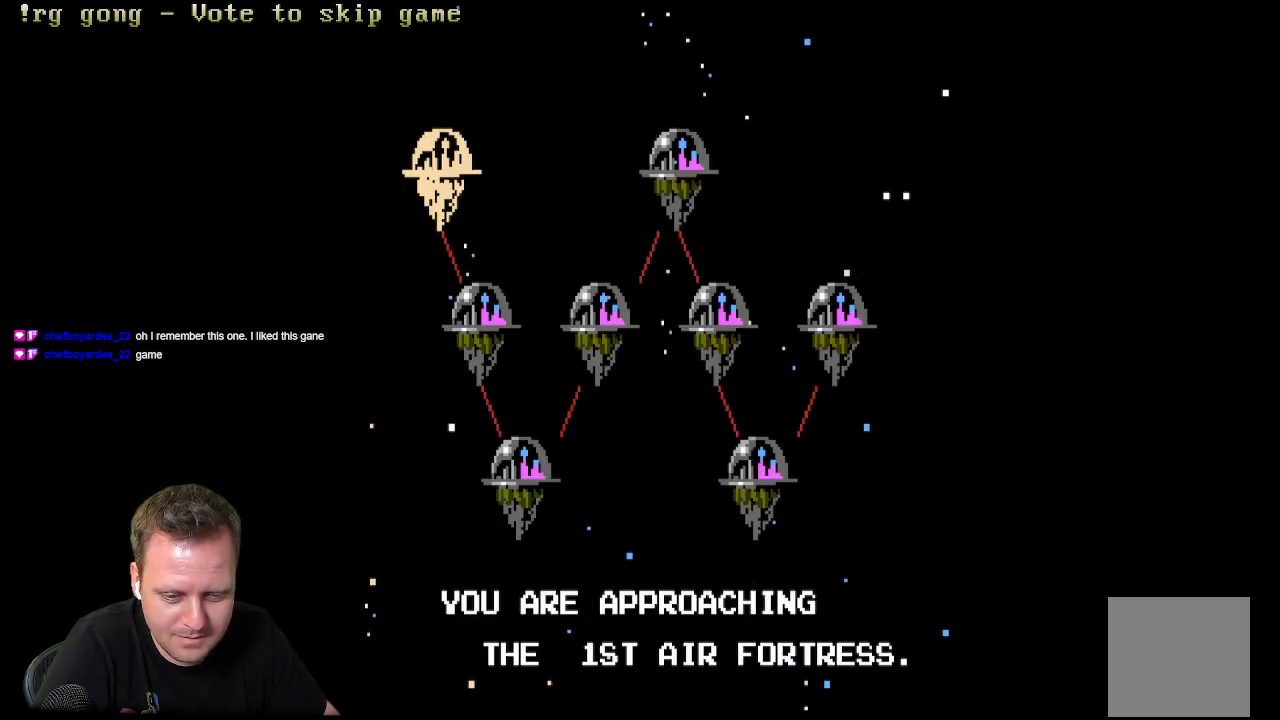
{"buttons": ["DPAD_RIGHT"], "left_stick": "center", "right_stick": "center", "events": [[300, "DPAD_RIGHT", "down"]]}
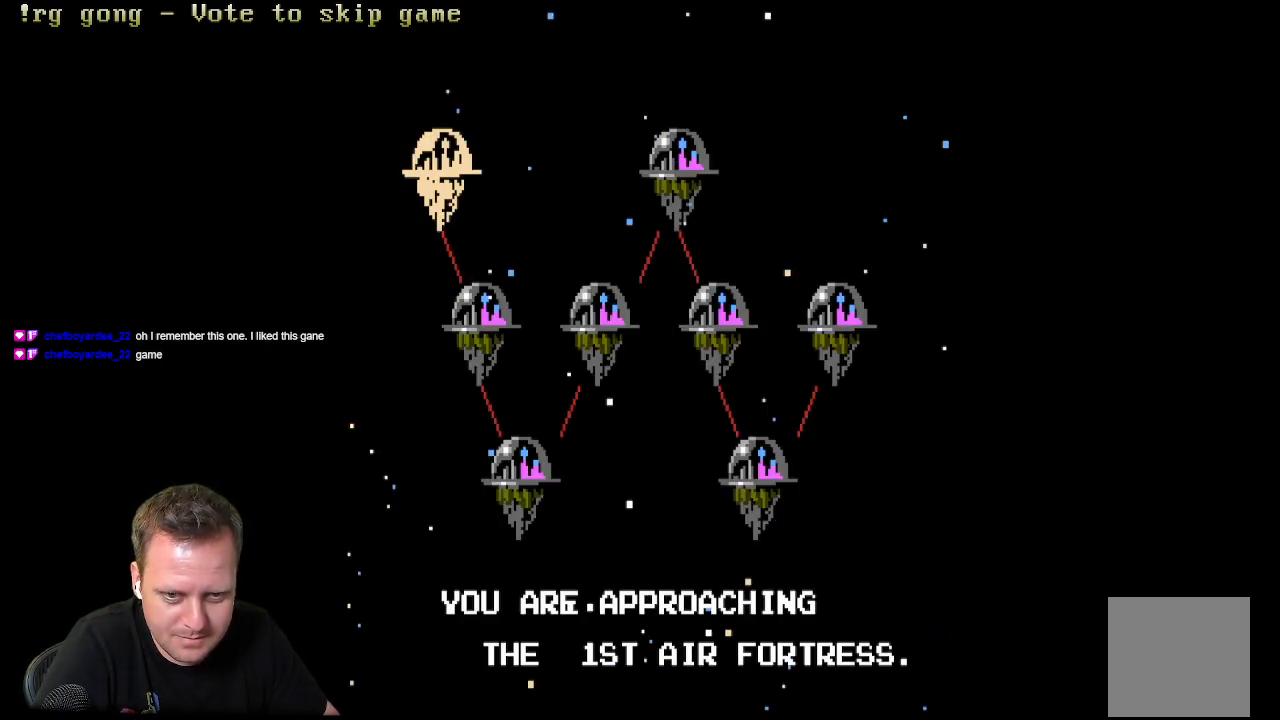
{"buttons": [], "left_stick": "center", "right_stick": "center", "events": [[33, "DPAD_RIGHT", "up"], [250, "START", "down"], [433, "START", "up"]]}
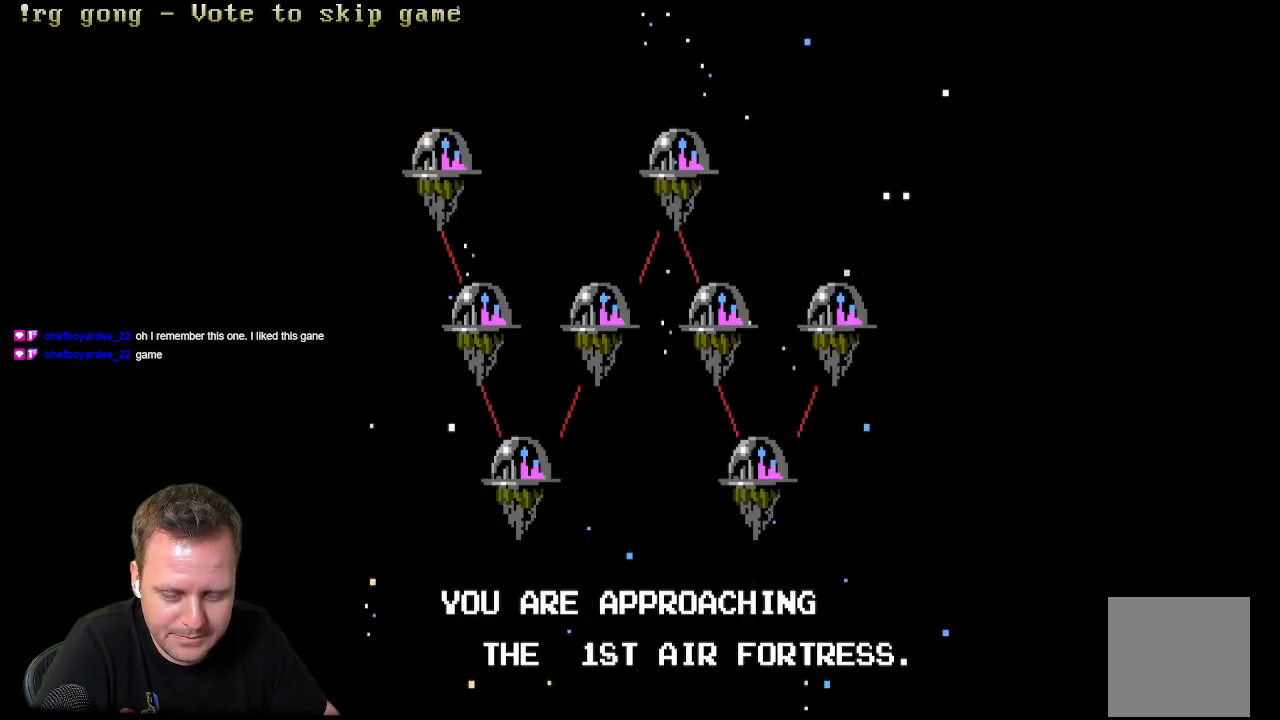
{"buttons": [], "left_stick": "center", "right_stick": "center", "events": []}
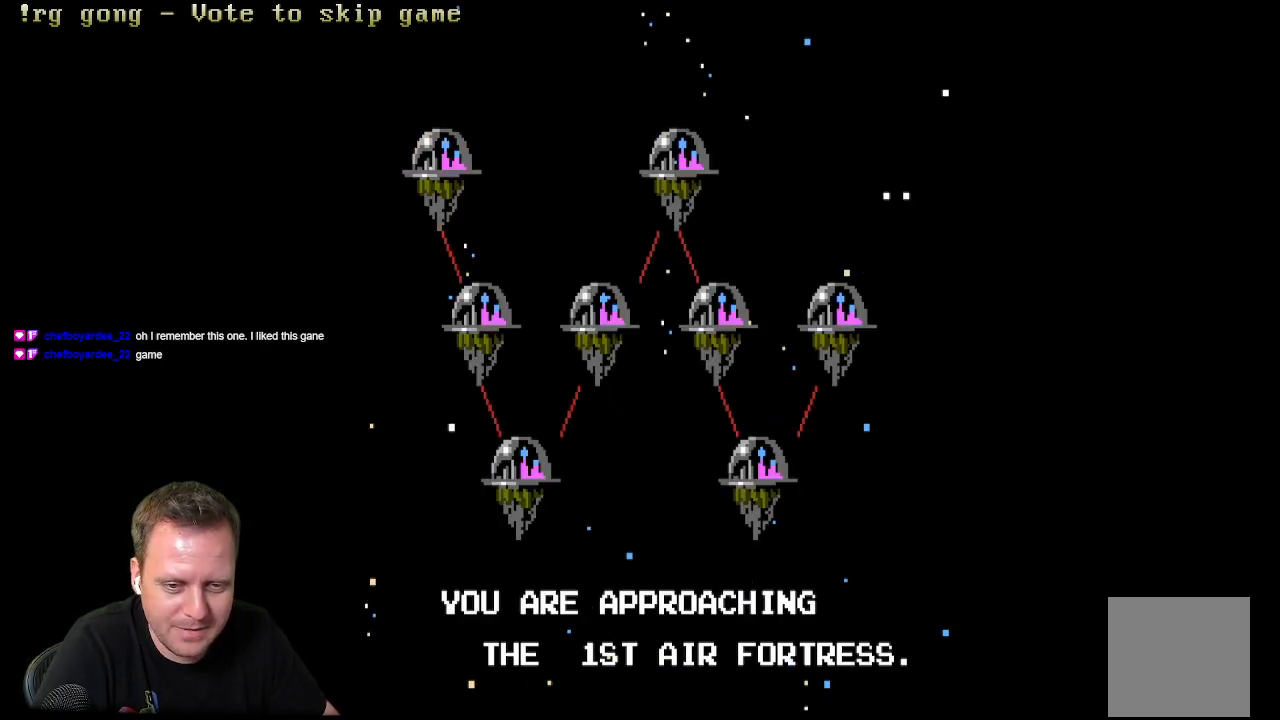
{"buttons": [], "left_stick": "center", "right_stick": "center", "events": []}
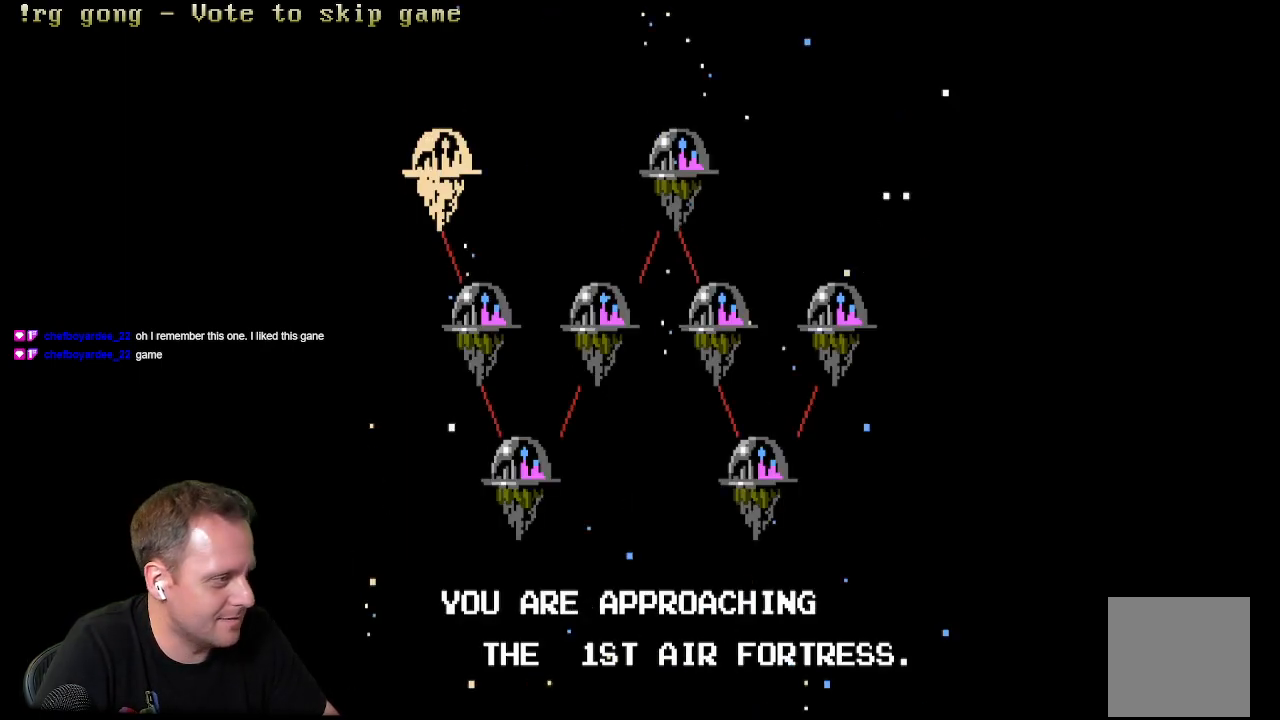
{"buttons": [], "left_stick": "center", "right_stick": "center", "events": []}
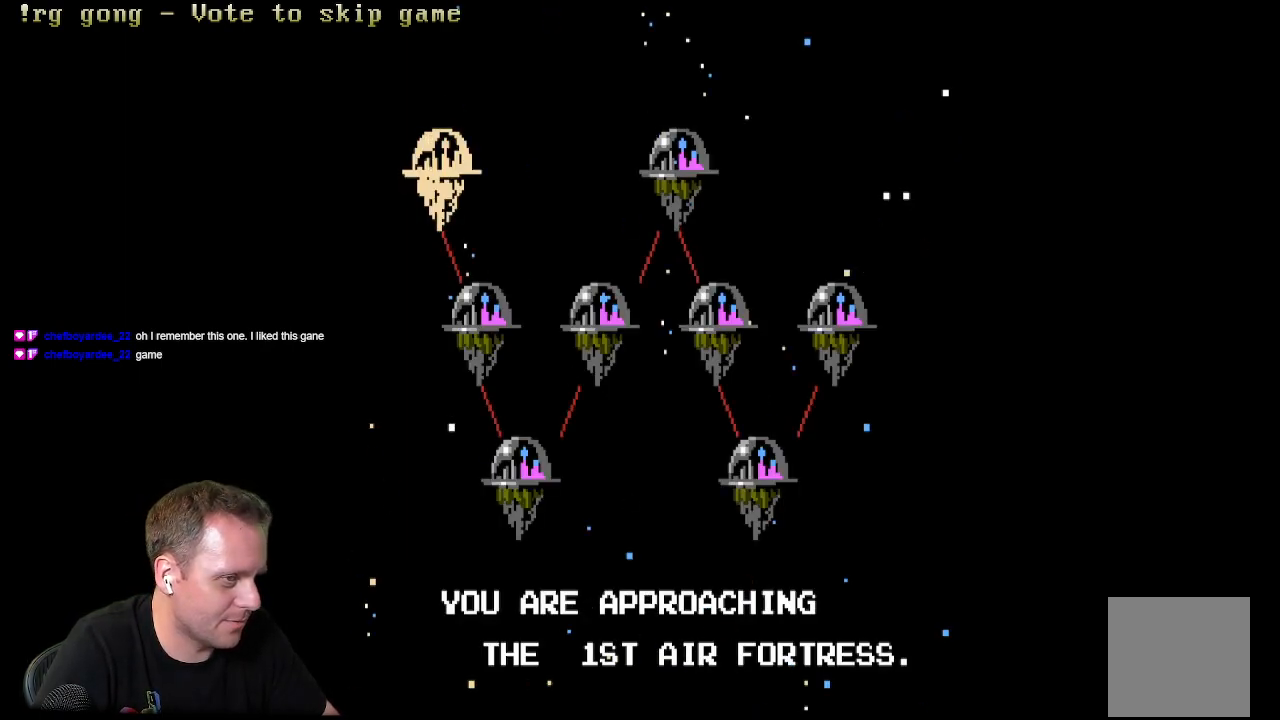
{"buttons": ["B"], "left_stick": "center", "right_stick": "center", "events": [[483, "B", "down"]]}
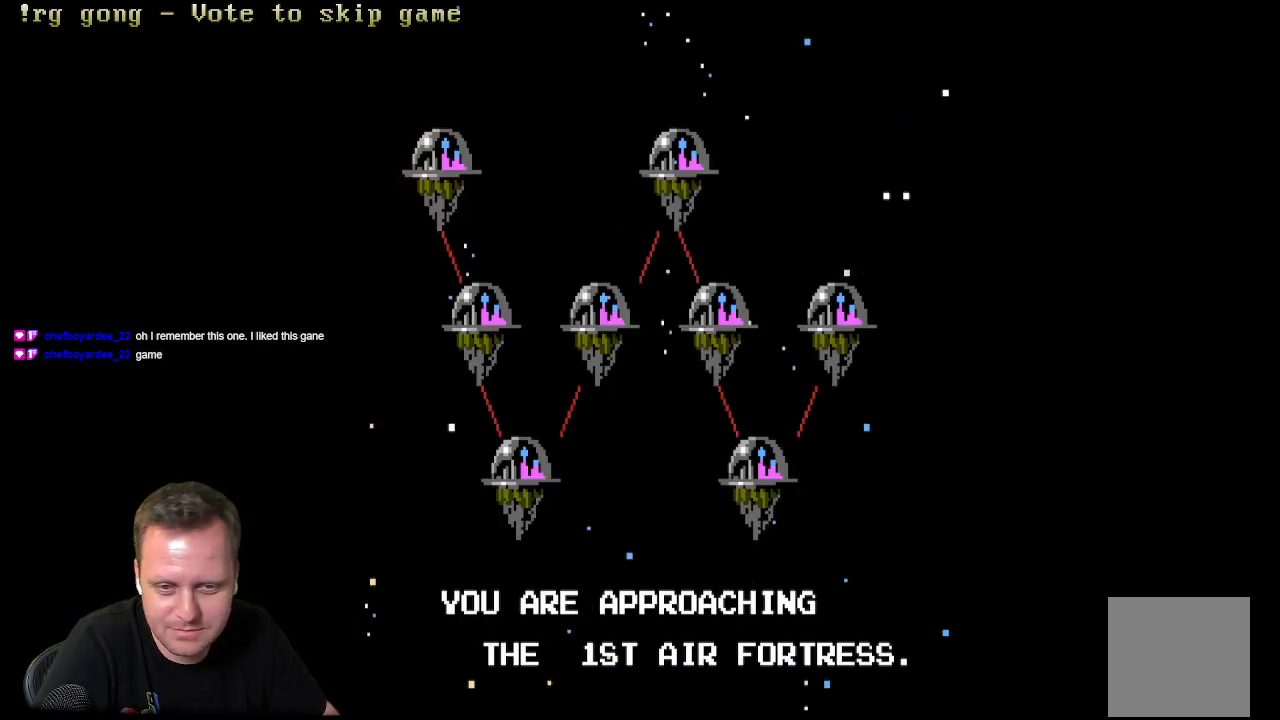
{"buttons": ["A"], "left_stick": "center", "right_stick": "center", "events": [[233, "B", "up"], [467, "A", "down"]]}
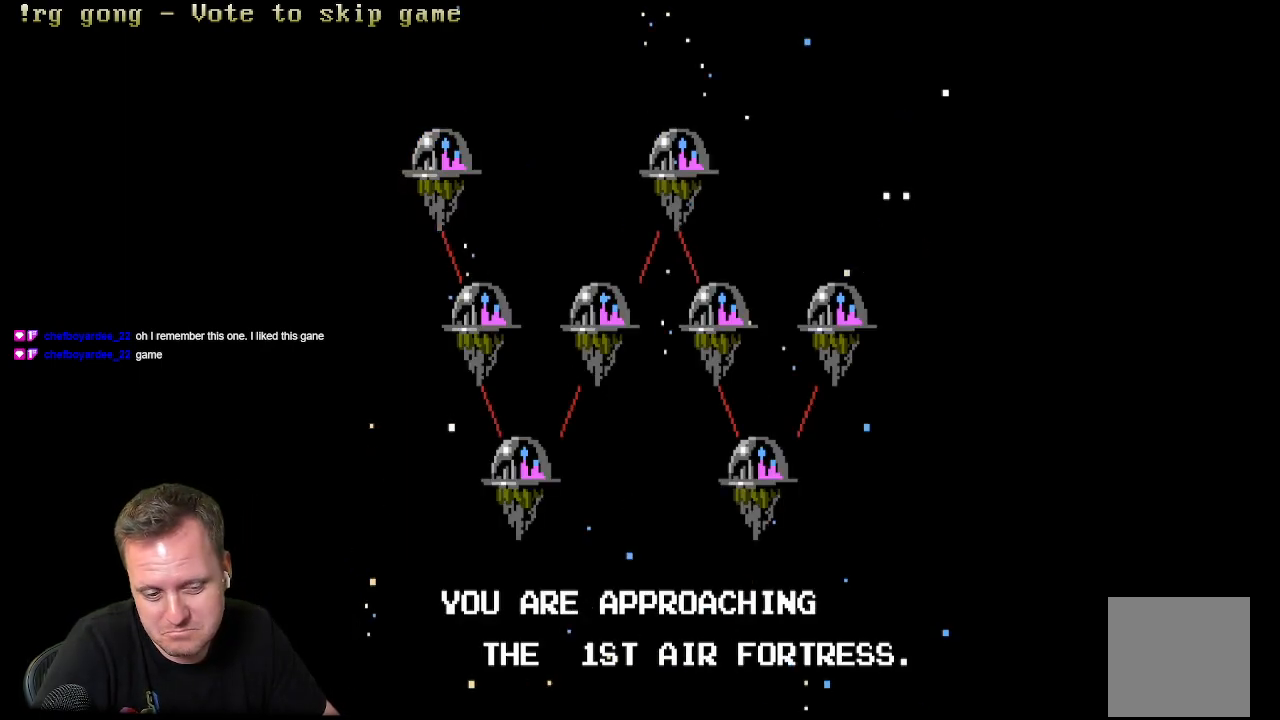
{"buttons": [], "left_stick": "center", "right_stick": "center", "events": [[133, "A", "up"]]}
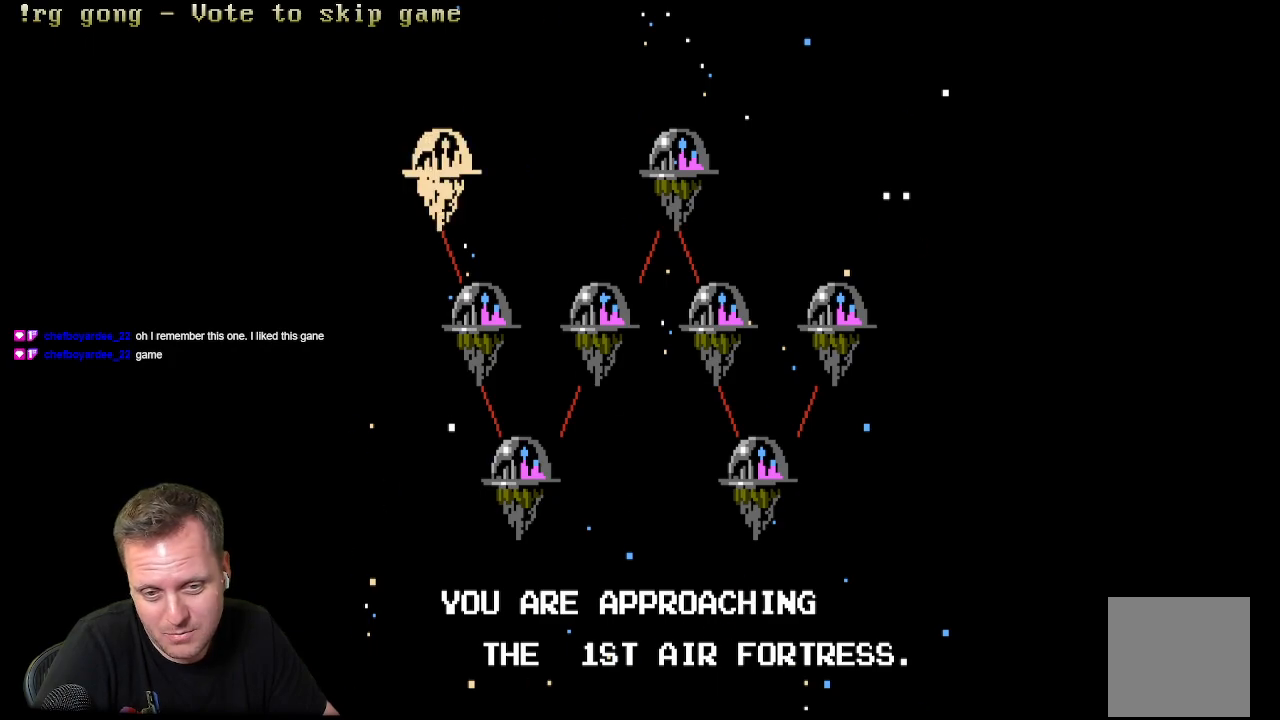
{"buttons": [], "left_stick": "center", "right_stick": "center", "events": [[150, "START", "down"], [333, "START", "up"]]}
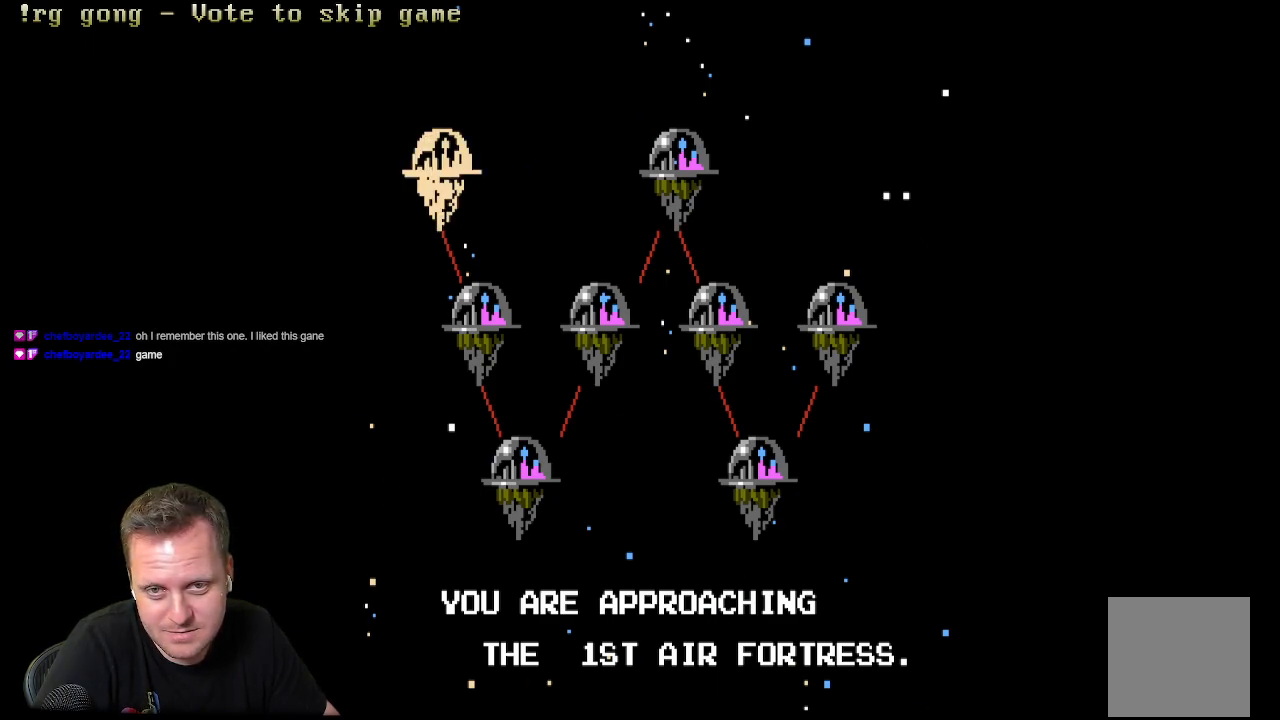
{"buttons": ["DPAD_RIGHT"], "left_stick": "center", "right_stick": "center", "events": [[67, "DPAD_LEFT", "down"], [183, "DPAD_UP", "down"], [200, "DPAD_LEFT", "up"], [200, "DPAD_RIGHT", "down"], [200, "DPAD_UP", "up"], [350, "DPAD_LEFT", "down"], [350, "DPAD_RIGHT", "up"], [350, "DPAD_UP", "down"], [450, "DPAD_LEFT", "up"], [467, "DPAD_RIGHT", "down"], [467, "DPAD_UP", "up"]]}
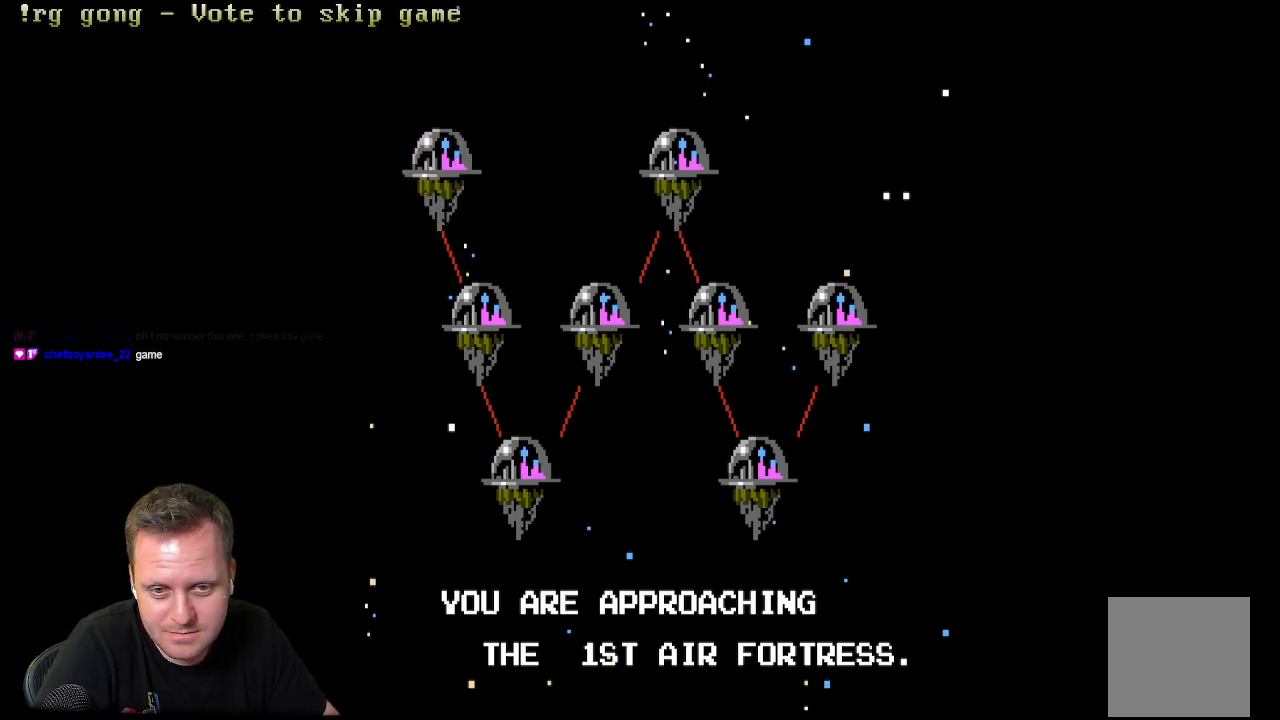
{"buttons": ["START"], "left_stick": "center", "right_stick": "center", "events": [[50, "DPAD_RIGHT", "up"], [483, "START", "down"]]}
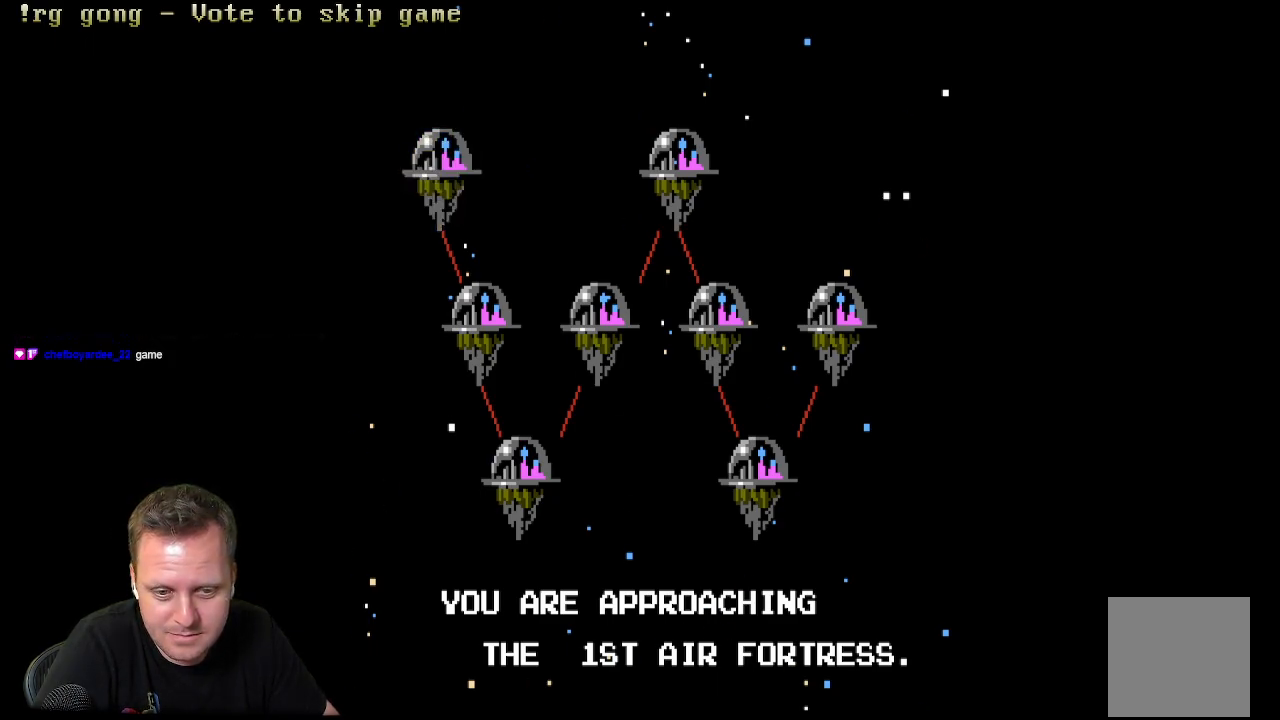
{"buttons": [], "left_stick": "center", "right_stick": "center", "events": [[150, "START", "up"]]}
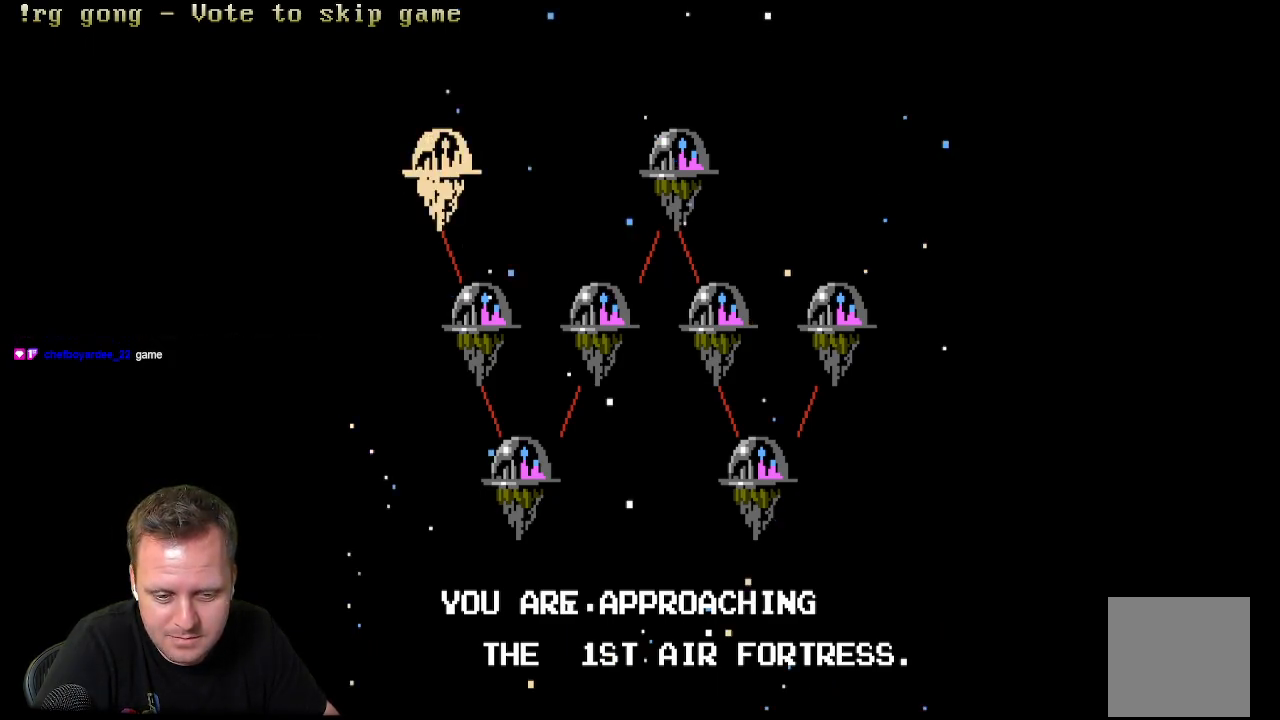
{"buttons": [], "left_stick": "center", "right_stick": "center", "events": []}
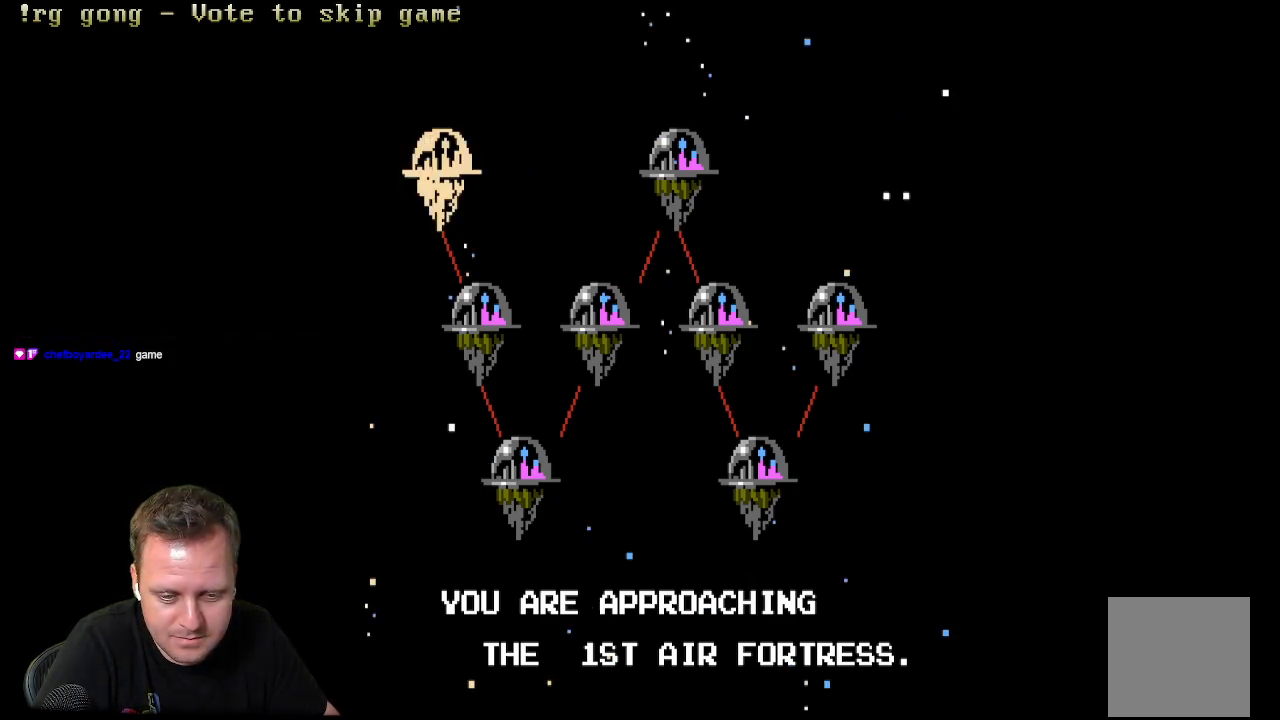
{"buttons": [], "left_stick": "center", "right_stick": "center", "events": []}